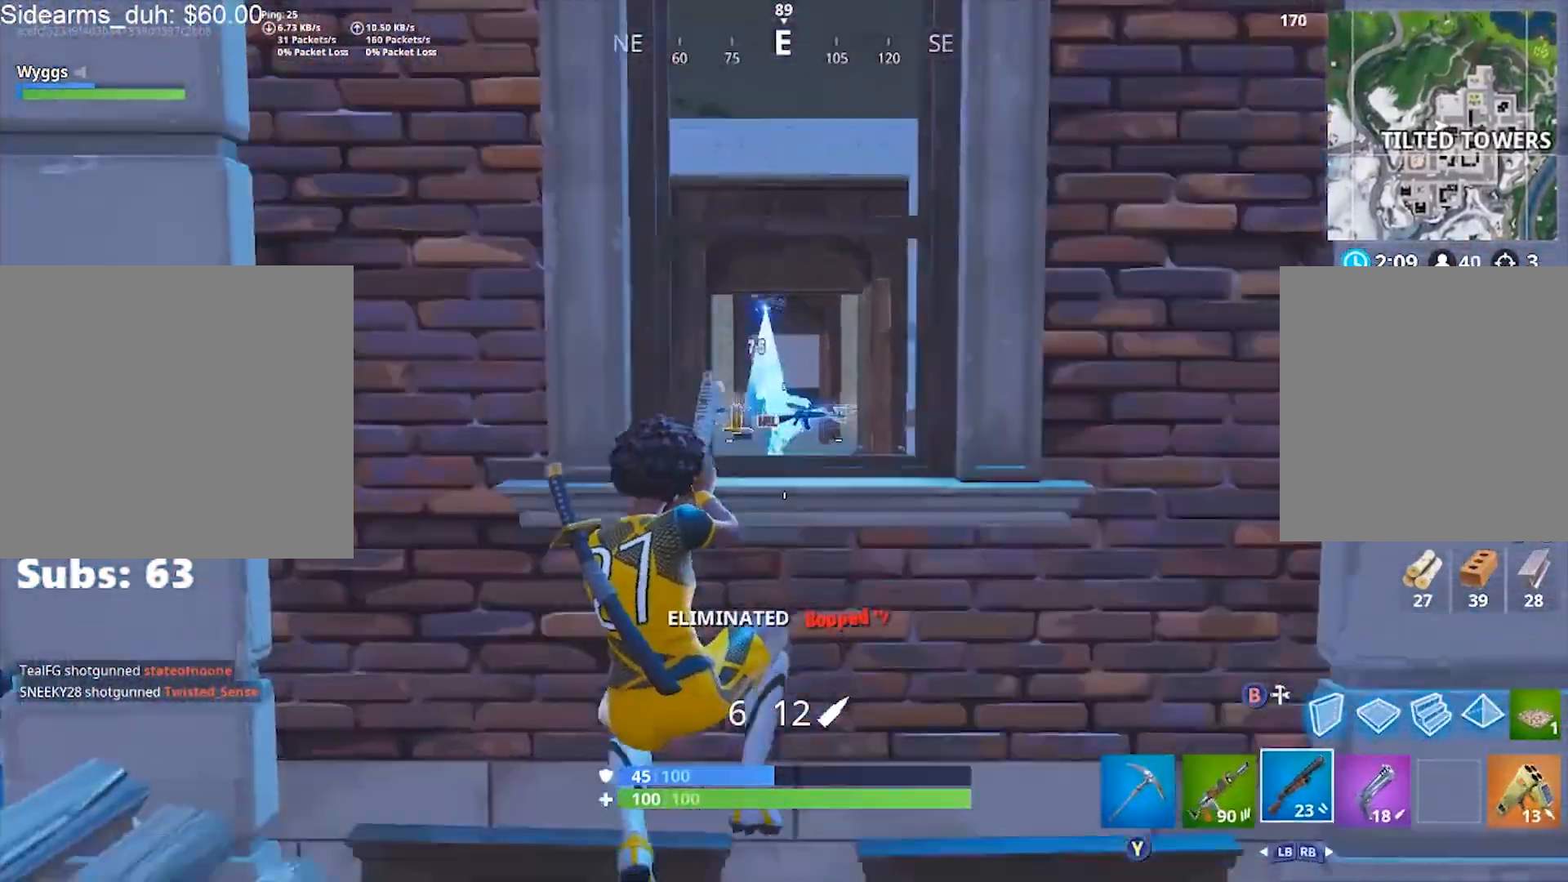
Gameplay with a controller (Xbox layout); each line is a JSON object with the inputs held at the frame after it. "events" lists button and stick changes between this image and that frame as [ms after this image, input, new state], when the widget could be followed in between.
{"buttons": [], "left_stick": "down-left", "right_stick": "center", "events": [[67, "right_stick", "center"], [100, "L1", "up"], [234, "left_stick", "down"], [267, "Y", "down"], [367, "Y", "up"], [401, "left_stick", "down-left"]]}
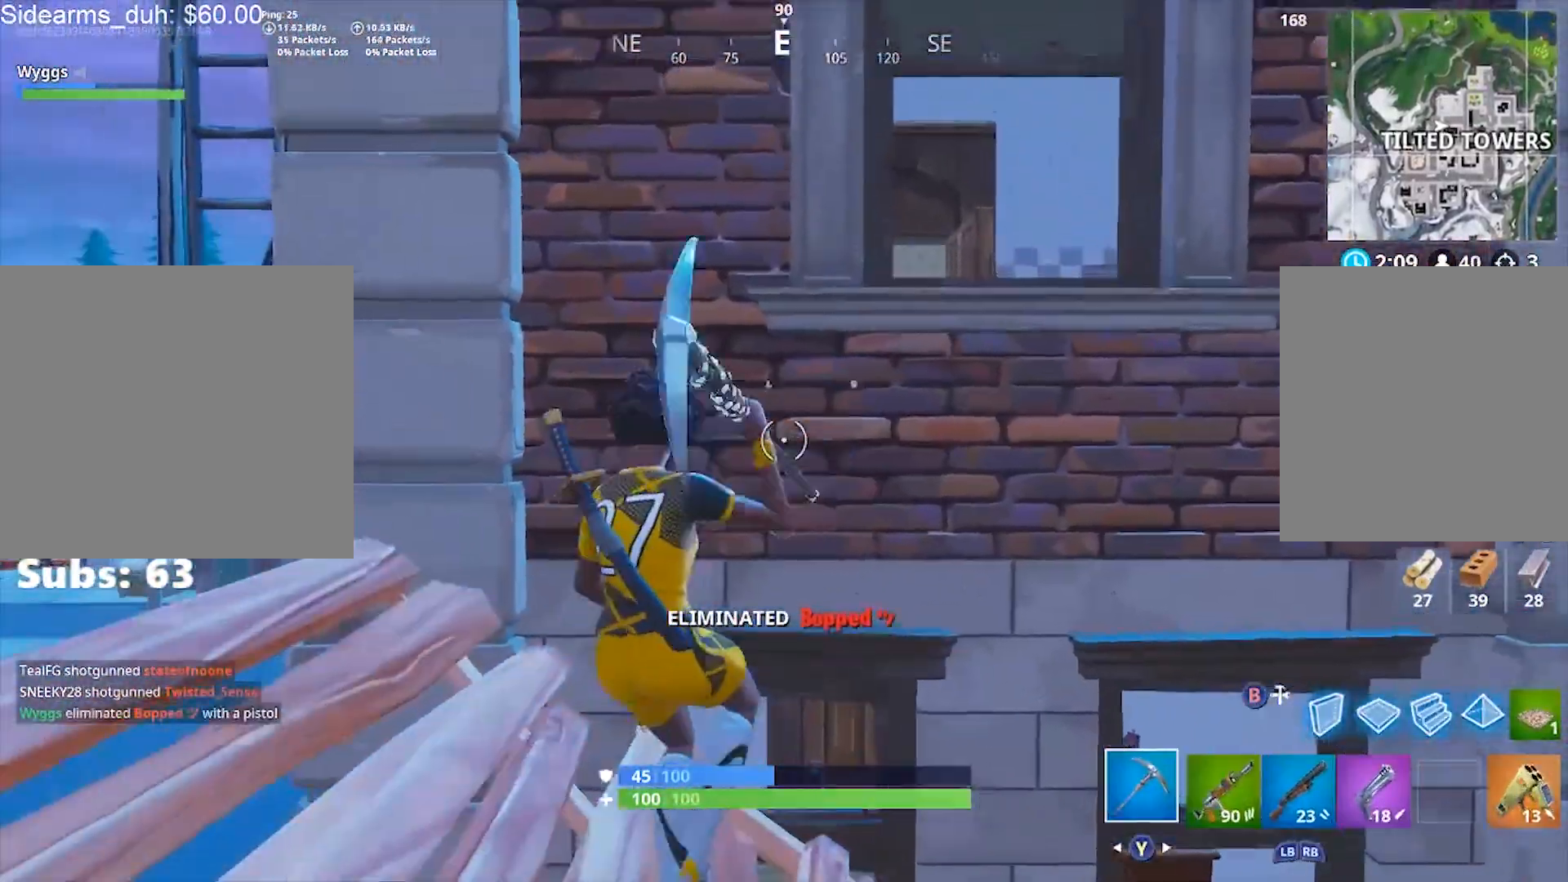
{"buttons": ["R2"], "left_stick": "down", "right_stick": "center", "events": [[133, "right_stick", "right"], [166, "R2", "down"], [333, "right_stick", "center"], [467, "left_stick", "down"]]}
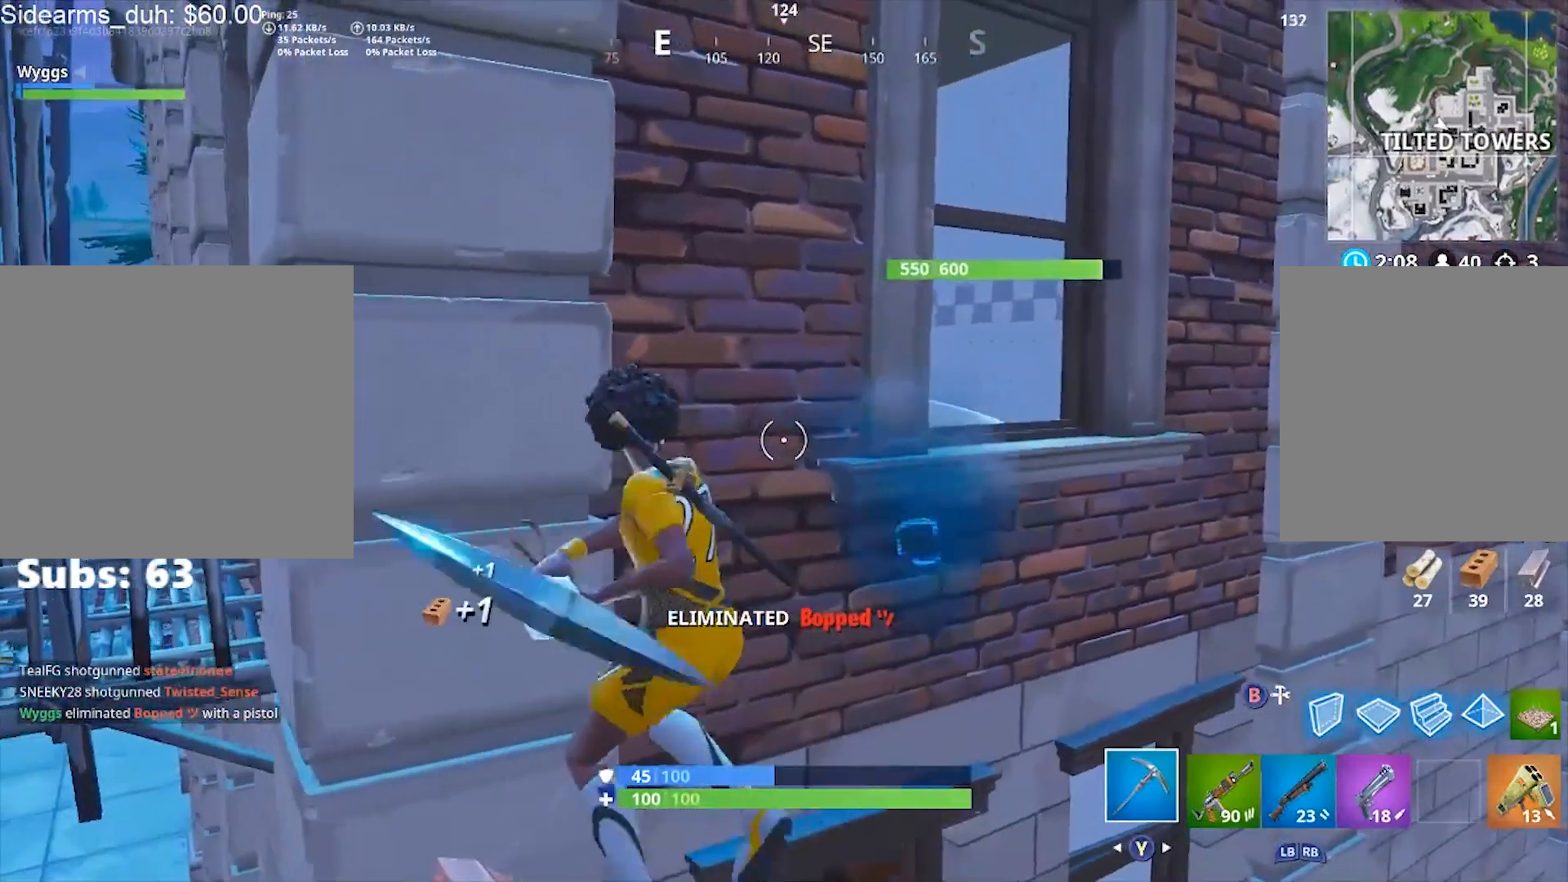
{"buttons": ["R2"], "left_stick": "down", "right_stick": "center", "events": [[34, "left_stick", "down-right"], [334, "left_stick", "down"]]}
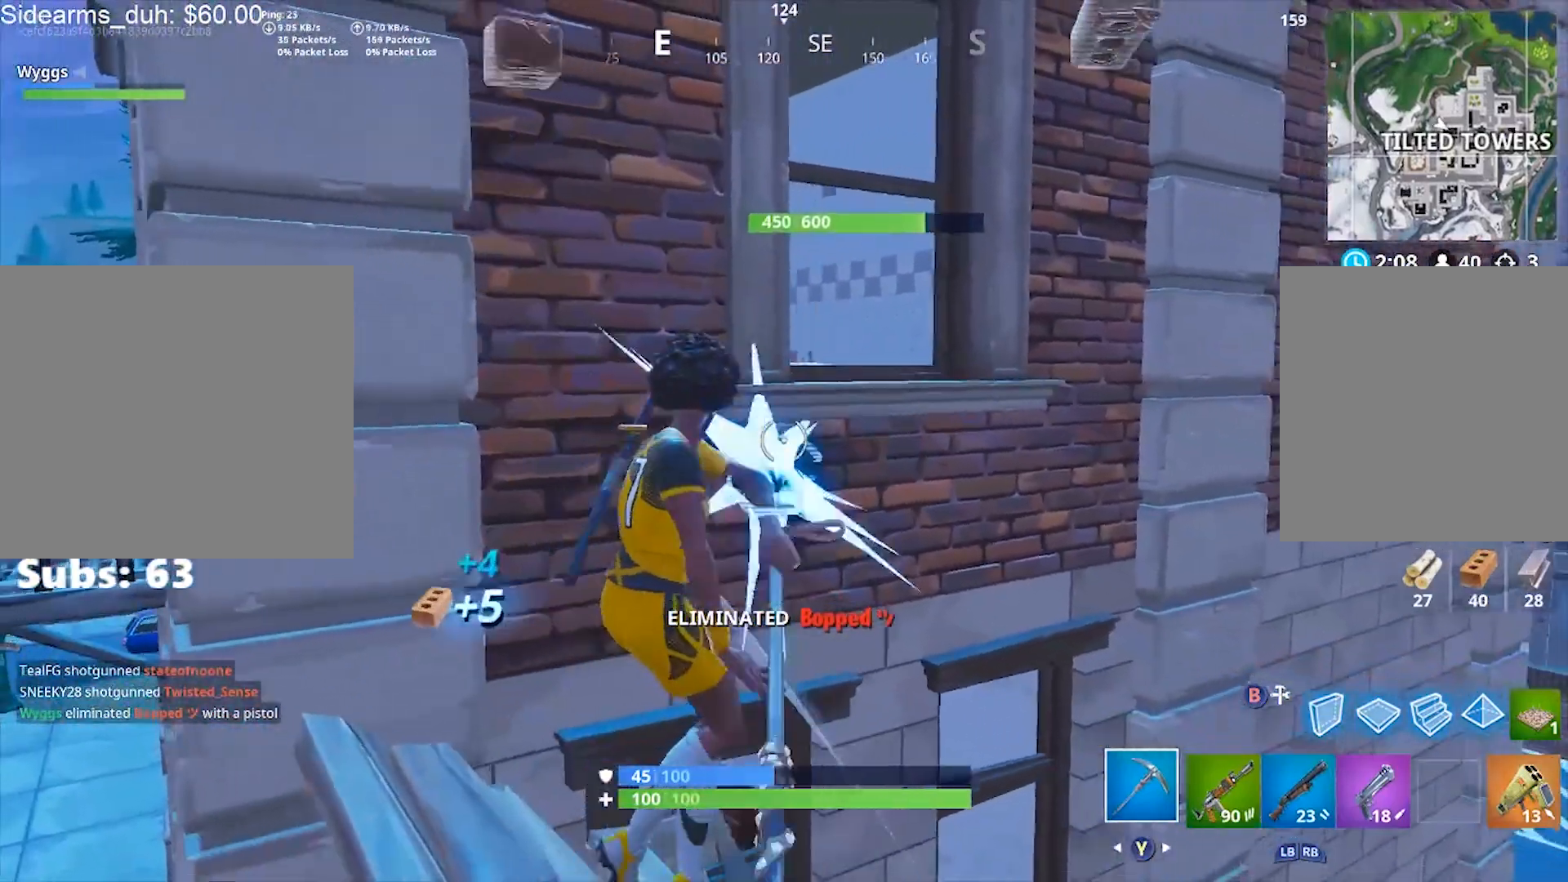
{"buttons": [], "left_stick": "center", "right_stick": "center", "events": [[166, "left_stick", "down-left"], [267, "left_stick", "center"], [367, "R2", "up"]]}